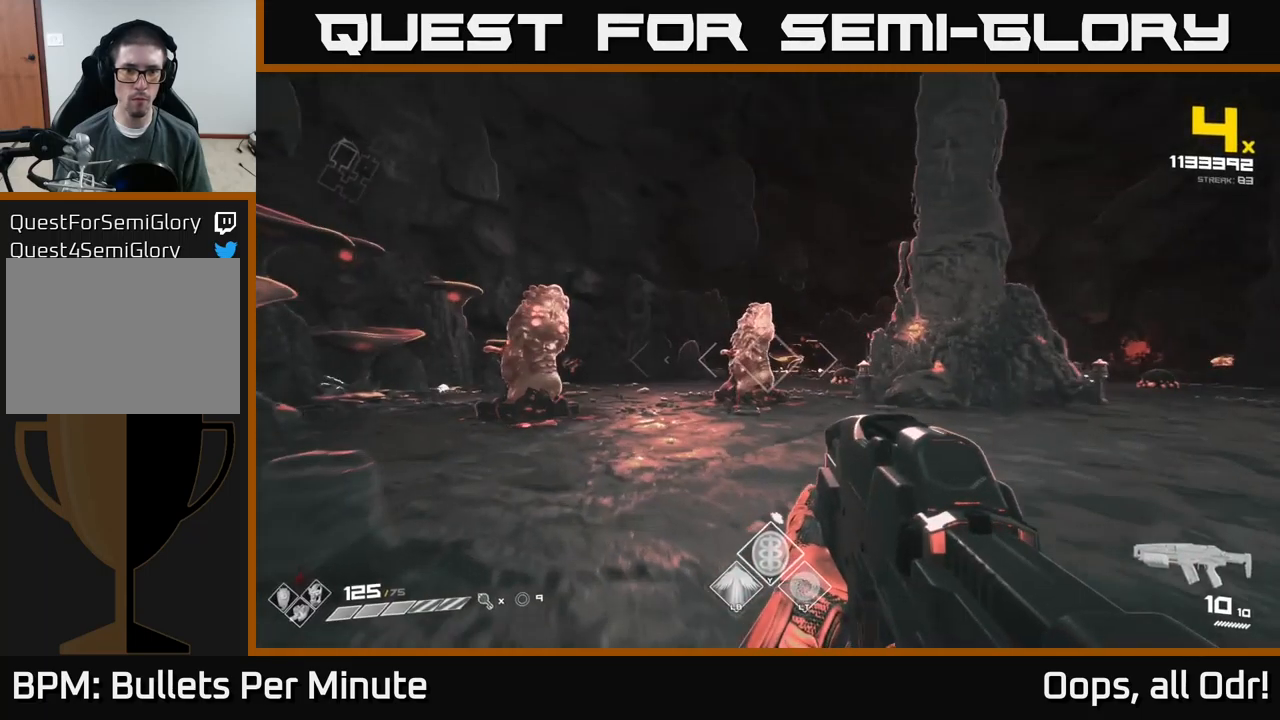
Gameplay with a controller (Xbox layout); each line is a JSON object with the inputs held at the frame after it. "events" lists button and stick changes between this image and that frame as [ms after this image, input, new state], when the widget could be followed in between.
{"buttons": [], "left_stick": "center", "right_stick": "center", "events": [[17, "R2", "down"], [17, "left_stick", "up"], [150, "R2", "up"], [267, "right_stick", "left"], [317, "left_stick", "center"], [333, "R2", "down"], [450, "R2", "up"], [500, "right_stick", "center"]]}
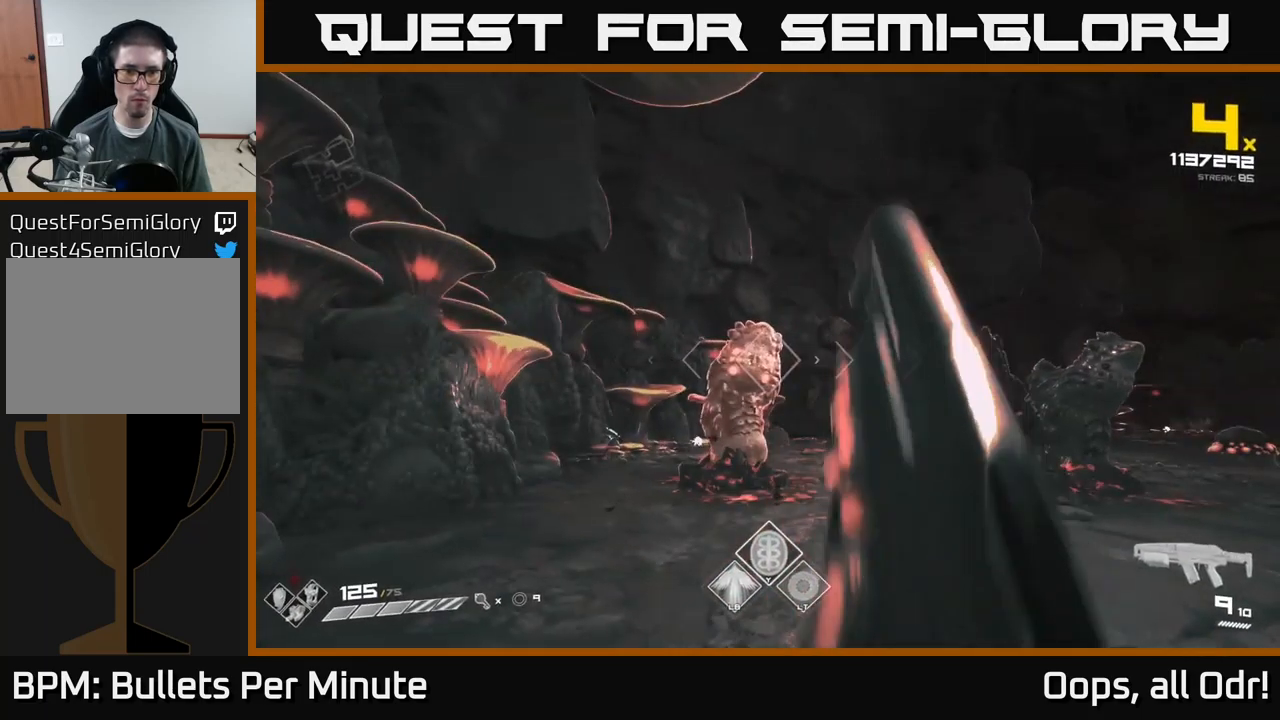
{"buttons": ["R2"], "left_stick": "up-left", "right_stick": "right", "events": [[133, "R2", "down"], [200, "left_stick", "up"], [300, "R2", "up"], [383, "left_stick", "up-left"], [417, "right_stick", "down-right"], [467, "R2", "down"], [467, "right_stick", "right"]]}
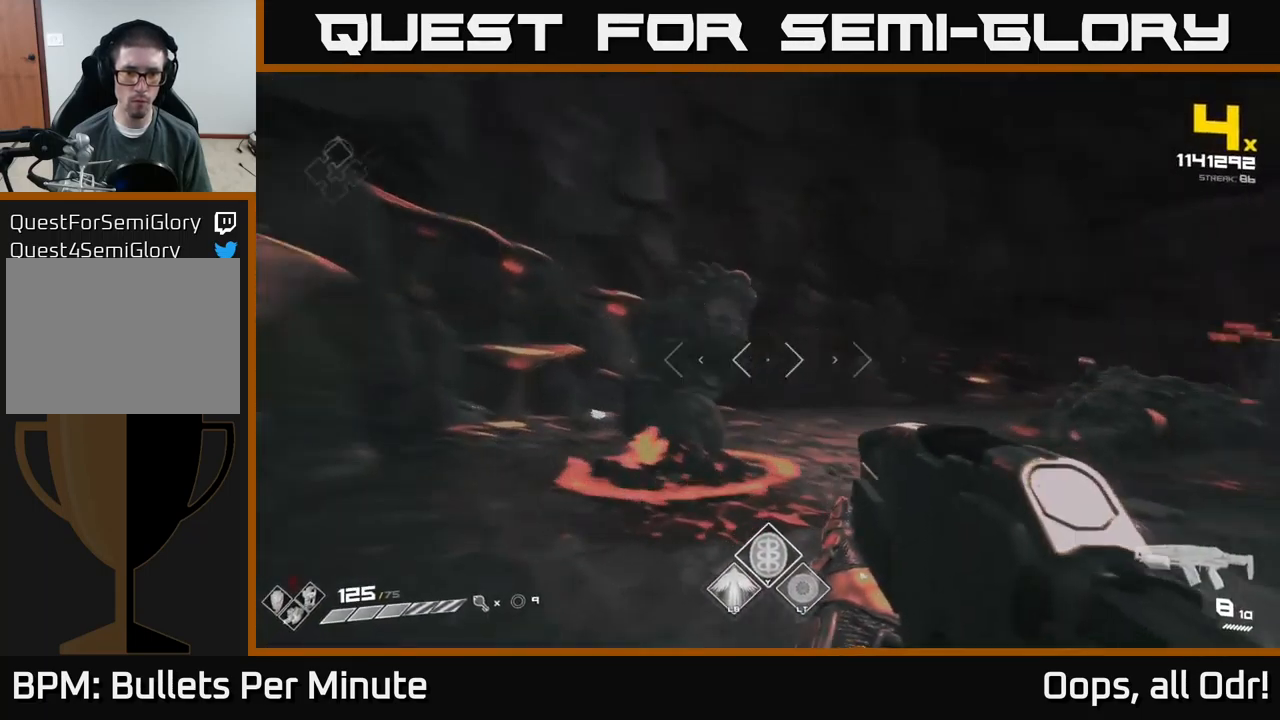
{"buttons": [], "left_stick": "up-left", "right_stick": "center", "events": [[150, "R2", "up"], [150, "left_stick", "up"], [267, "right_stick", "center"], [500, "left_stick", "up-left"]]}
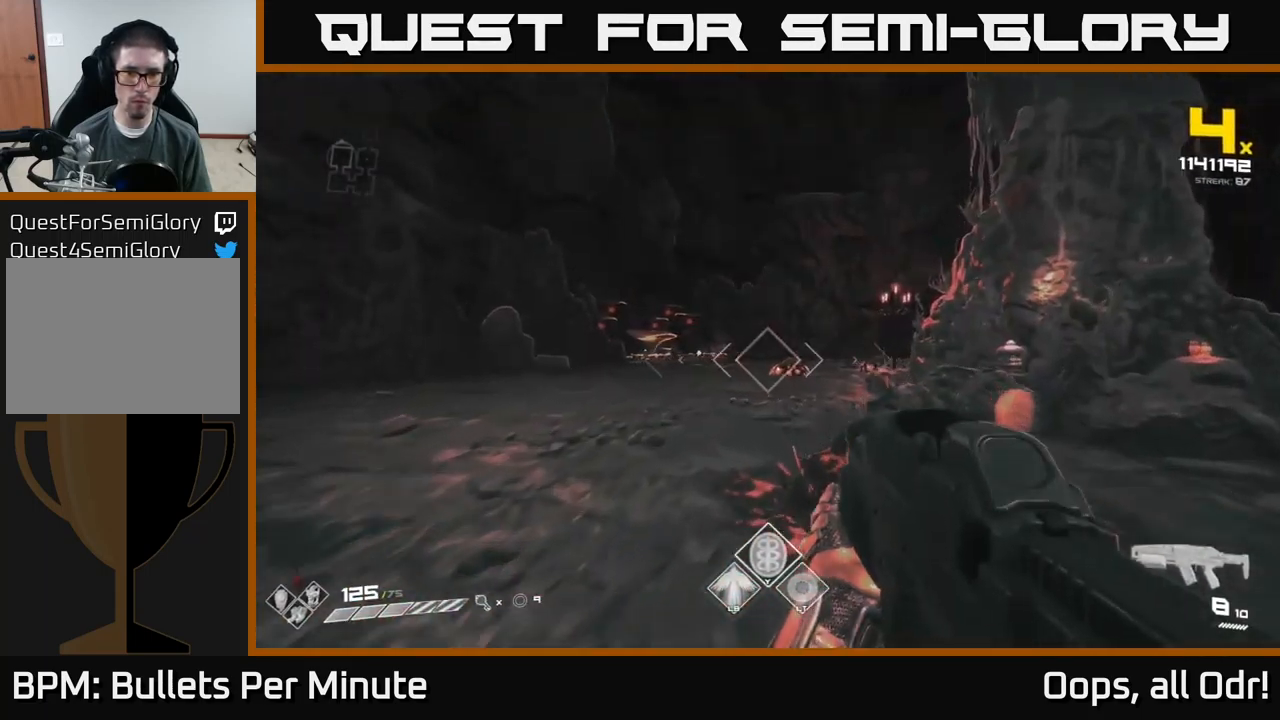
{"buttons": [], "left_stick": "up-left", "right_stick": "right", "events": [[300, "left_stick", "up"], [333, "right_stick", "right"], [483, "left_stick", "up-left"]]}
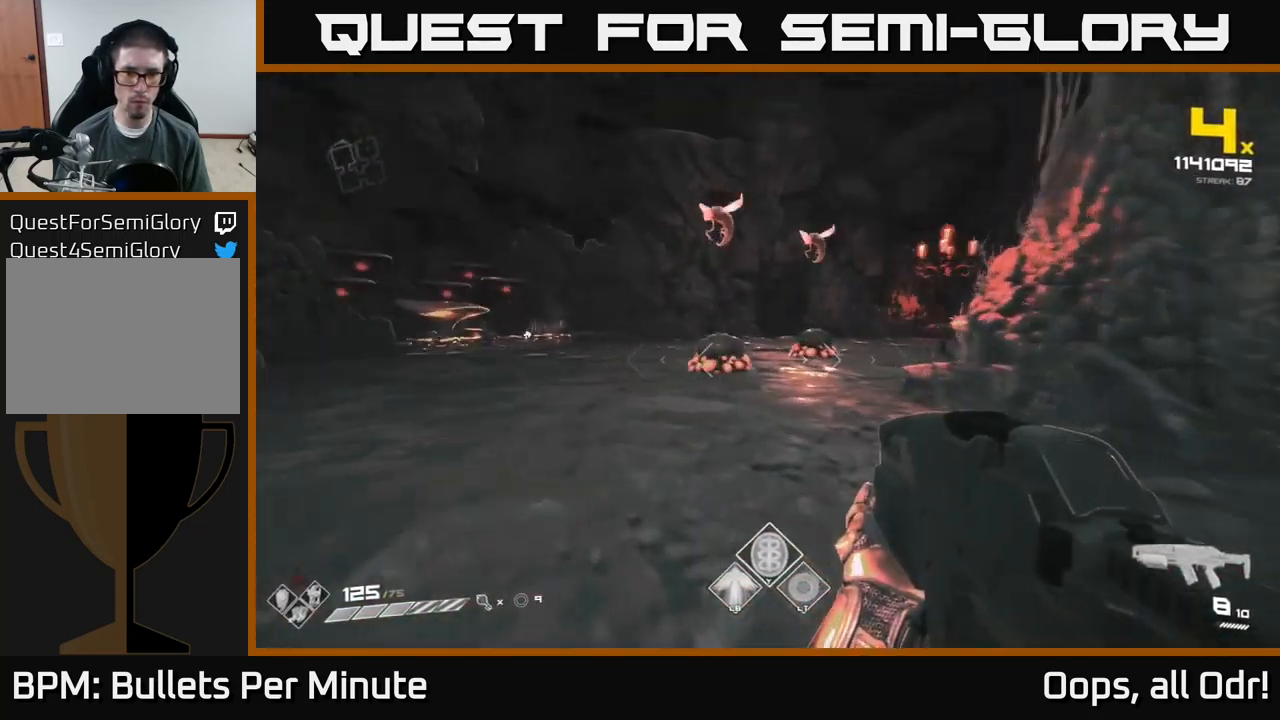
{"buttons": [], "left_stick": "center", "right_stick": "center", "events": [[17, "right_stick", "center"], [67, "R2", "down"], [167, "R2", "up"], [300, "right_stick", "right"], [400, "R2", "down"], [433, "right_stick", "center"], [483, "R2", "up"], [483, "left_stick", "center"]]}
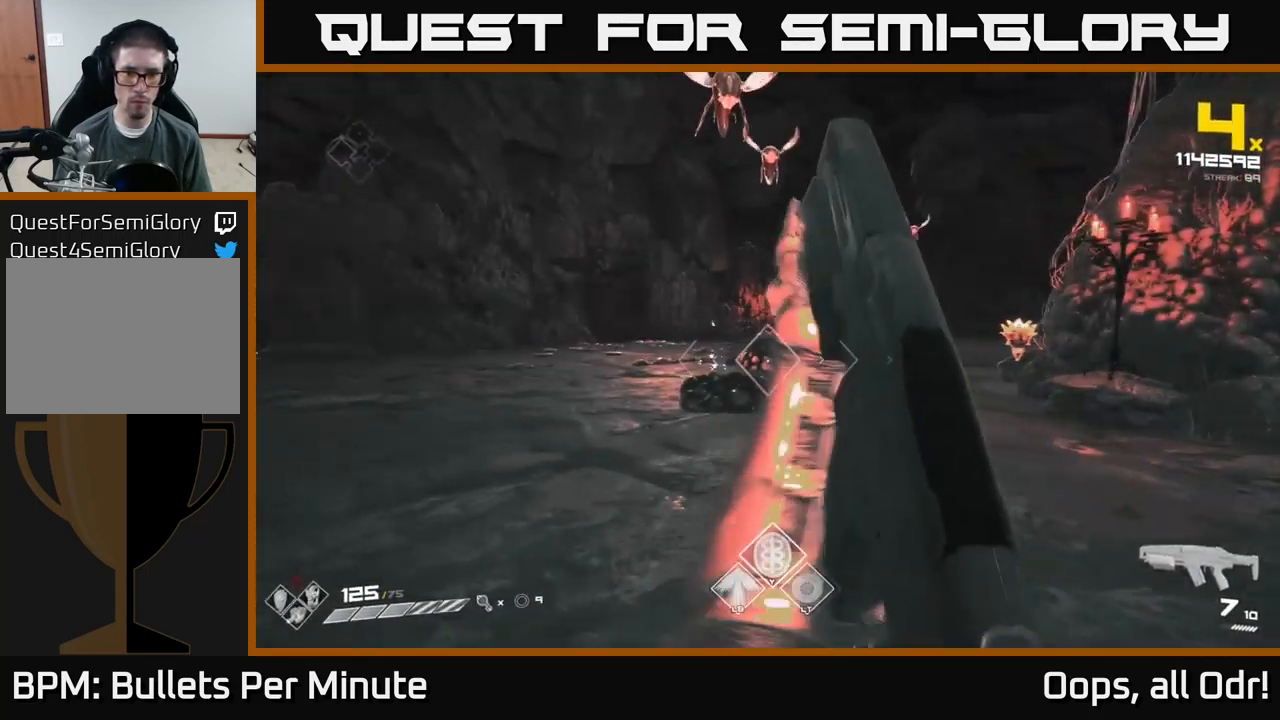
{"buttons": [], "left_stick": "left", "right_stick": "right", "events": [[83, "left_stick", "up-left"], [217, "R2", "down"], [233, "right_stick", "up-right"], [250, "left_stick", "center"], [300, "right_stick", "right"], [333, "R2", "up"], [333, "left_stick", "left"]]}
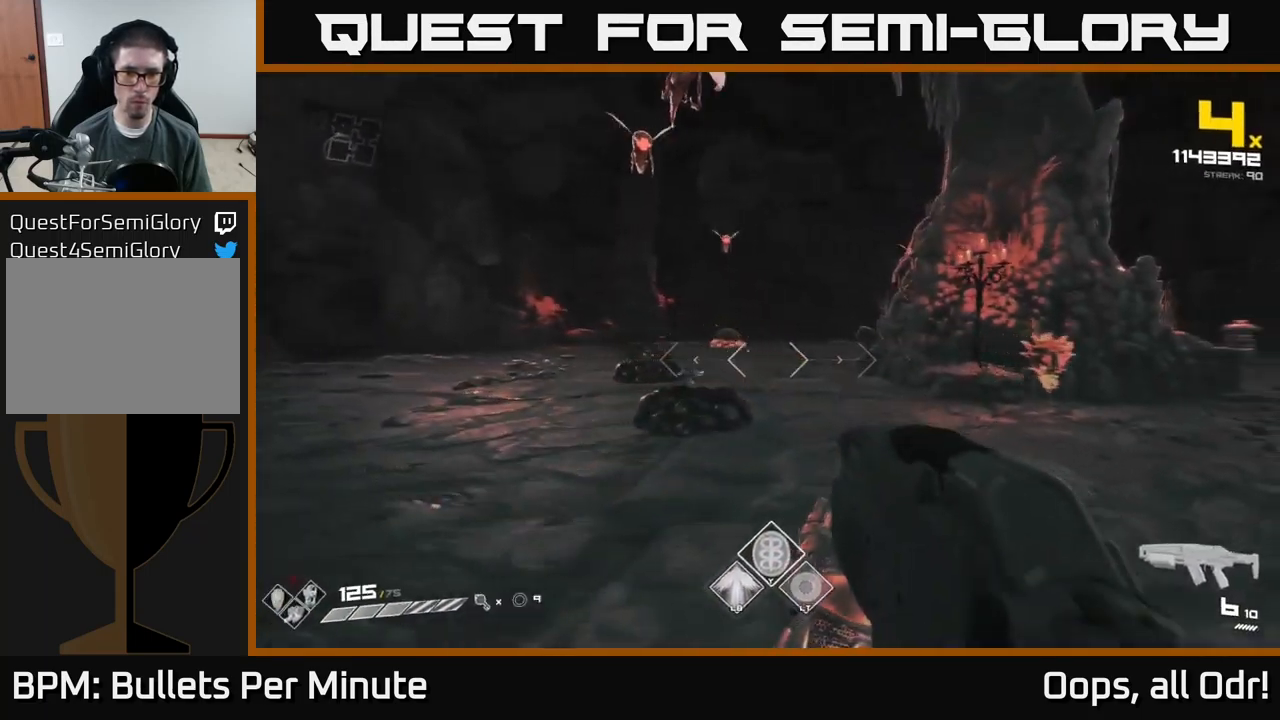
{"buttons": ["R2"], "left_stick": "up", "right_stick": "center", "events": [[100, "R2", "down"], [133, "right_stick", "center"], [183, "R2", "up"], [417, "R2", "down"], [433, "left_stick", "up"]]}
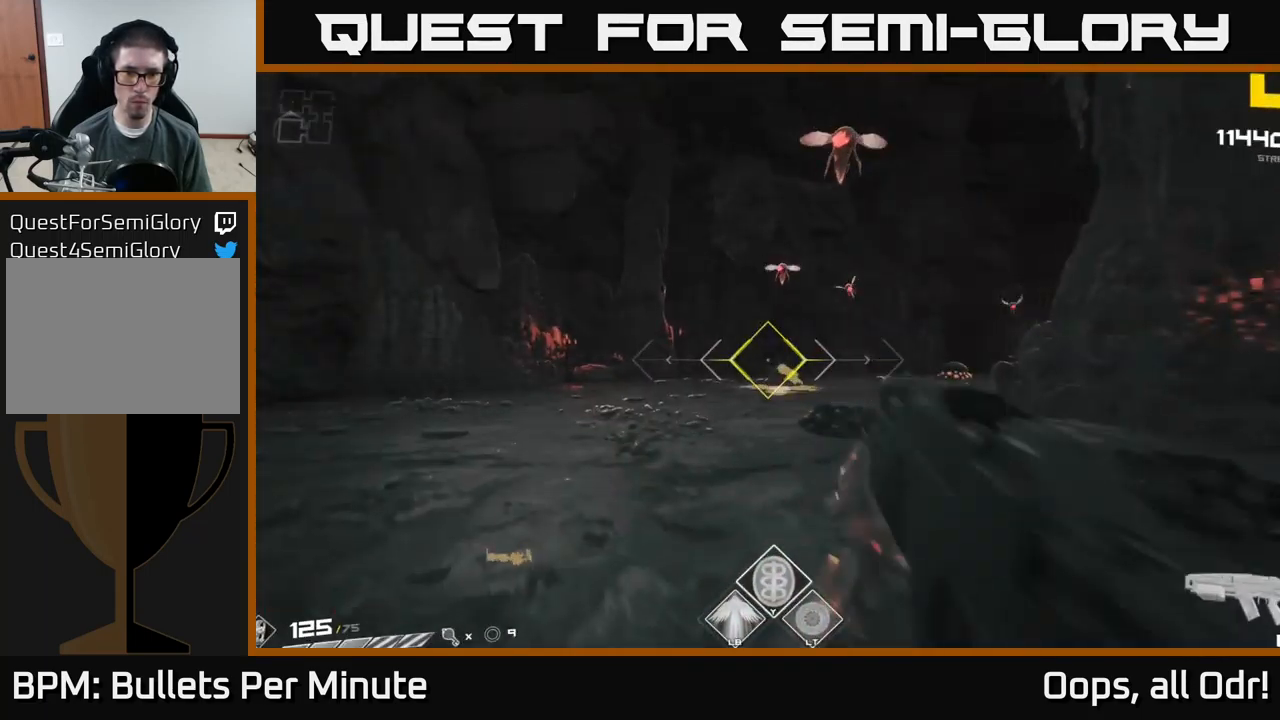
{"buttons": [], "left_stick": "up-left", "right_stick": "center", "events": [[50, "left_stick", "left"], [67, "R2", "up"], [150, "right_stick", "right"], [317, "R1", "down"], [333, "left_stick", "up-left"], [333, "right_stick", "center"], [450, "R1", "up"]]}
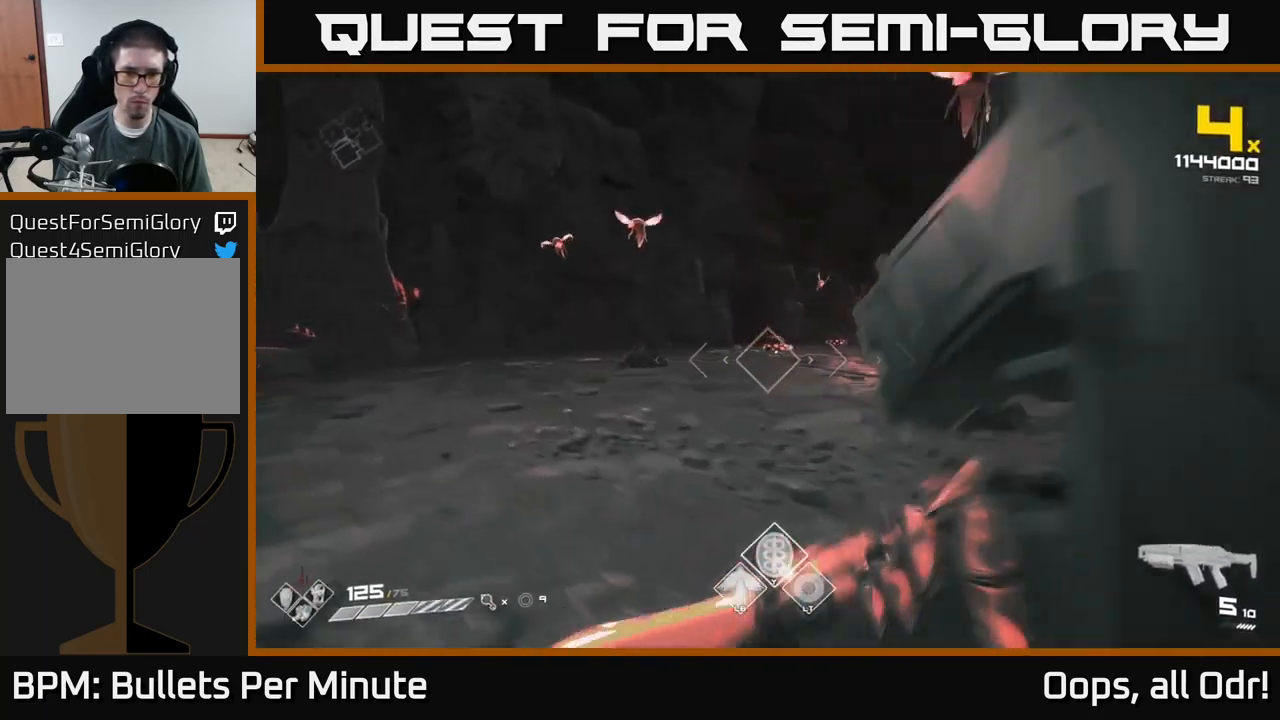
{"buttons": ["R1"], "left_stick": "up", "right_stick": "center", "events": [[84, "R1", "down"], [150, "left_stick", "up"], [200, "R1", "up"], [350, "left_stick", "up-left"], [450, "R1", "down"], [500, "left_stick", "up"]]}
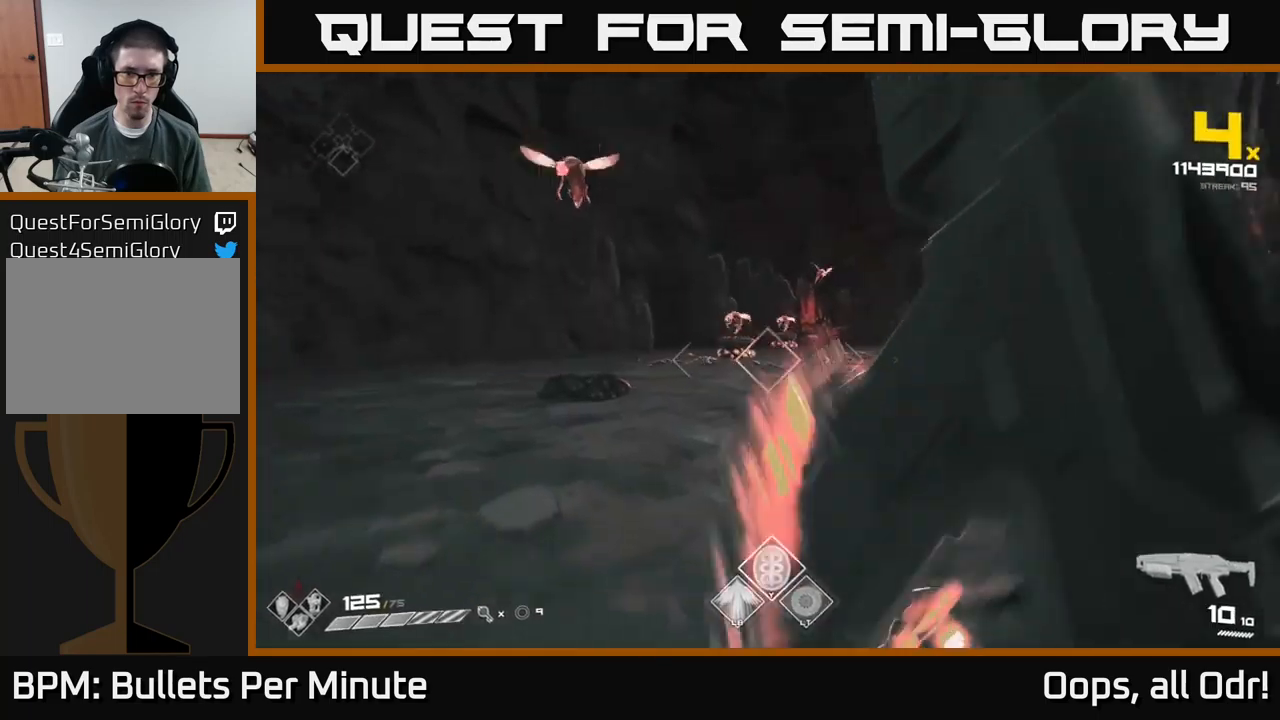
{"buttons": [], "left_stick": "up-right", "right_stick": "center", "events": [[50, "R1", "up"], [217, "right_stick", "left"], [284, "R2", "down"], [300, "right_stick", "center"], [317, "left_stick", "up-right"], [384, "R2", "up"]]}
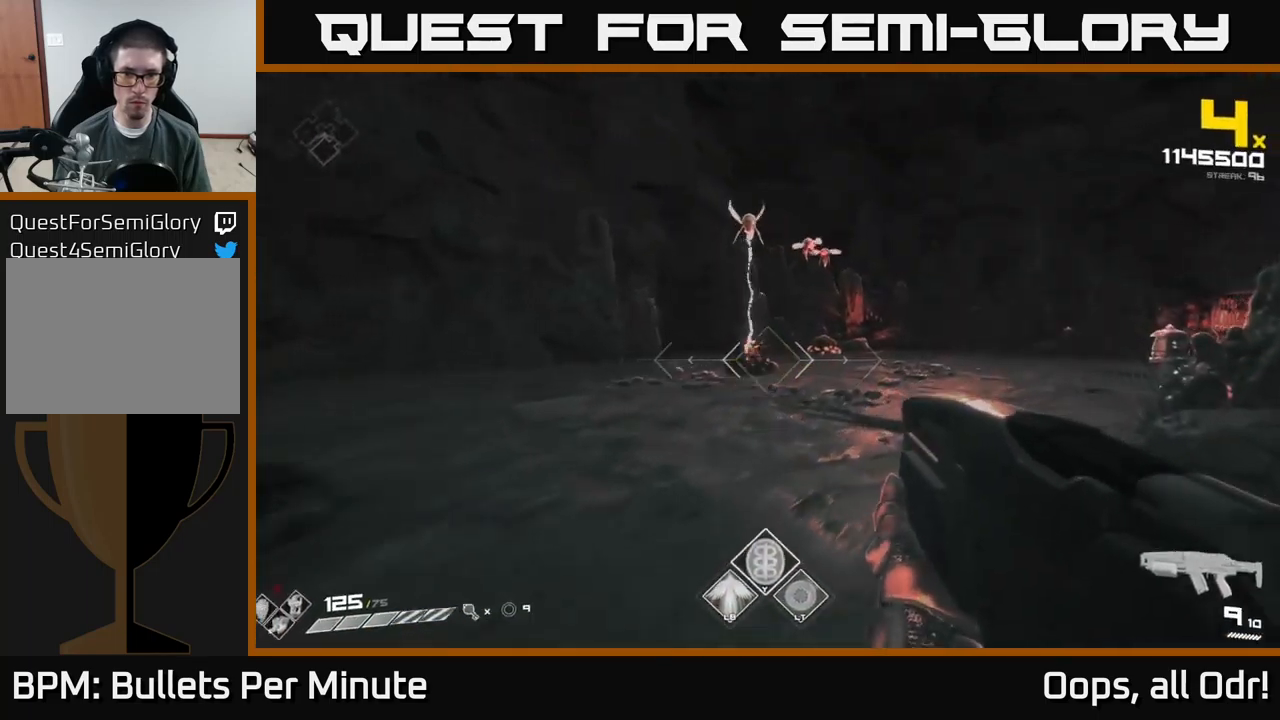
{"buttons": ["R2"], "left_stick": "up", "right_stick": "center", "events": [[117, "R2", "down"], [200, "R2", "up"], [334, "left_stick", "up-left"], [450, "R2", "down"], [450, "left_stick", "up"]]}
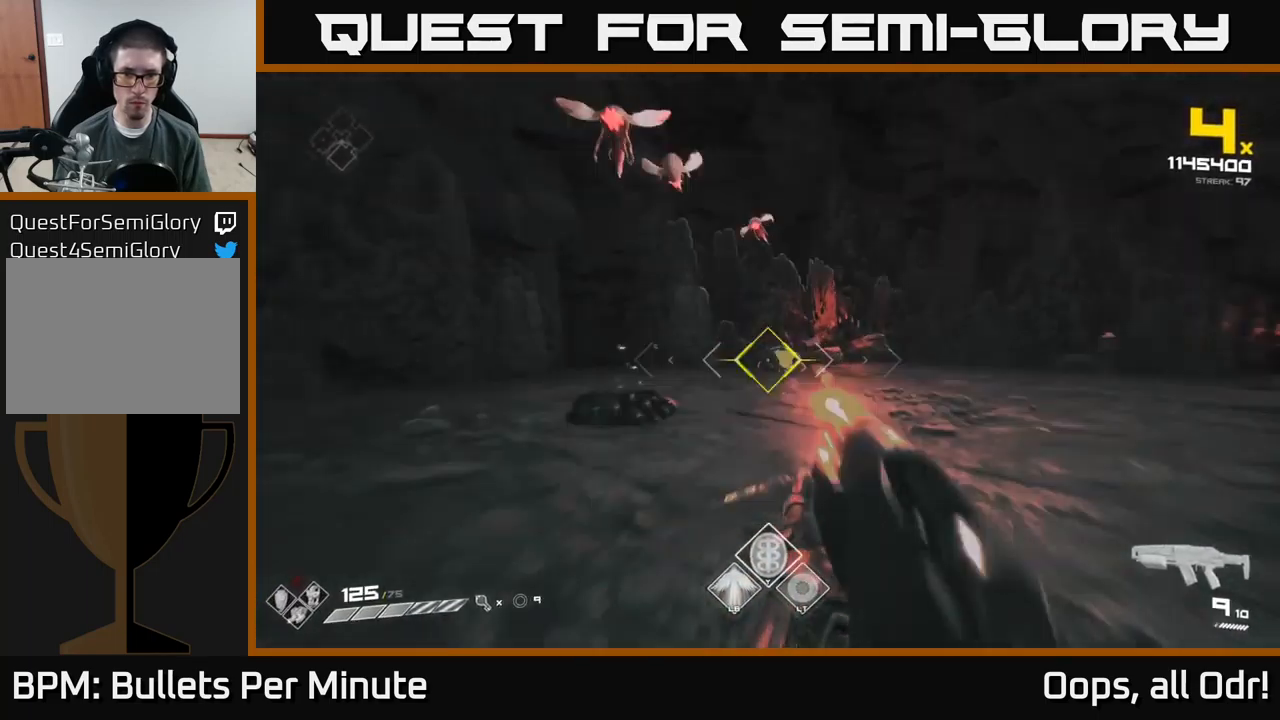
{"buttons": [], "left_stick": "left", "right_stick": "right", "events": [[17, "left_stick", "up-right"], [84, "R2", "up"], [200, "right_stick", "right"], [234, "R2", "down"], [267, "left_stick", "up"], [367, "R2", "up"], [467, "left_stick", "left"]]}
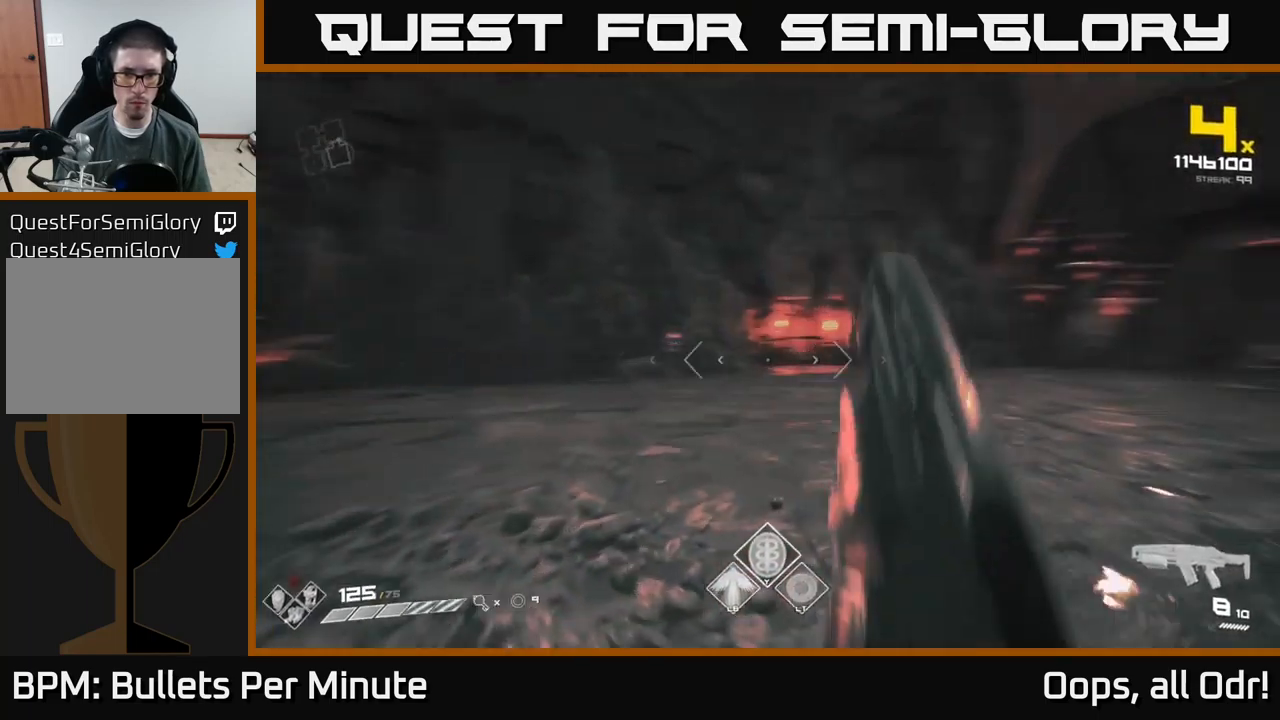
{"buttons": [], "left_stick": "left", "right_stick": "center", "events": [[367, "right_stick", "center"]]}
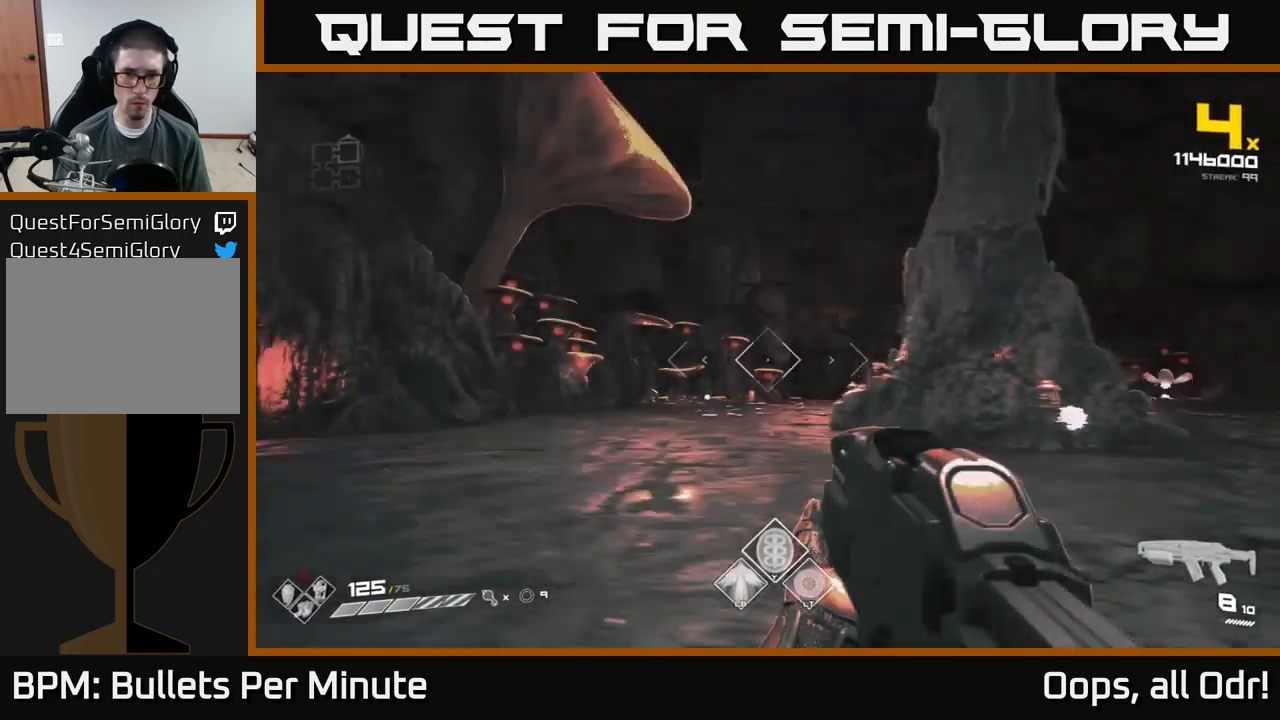
{"buttons": [], "left_stick": "up-left", "right_stick": "center", "events": [[84, "left_stick", "up-left"], [167, "right_stick", "down-right"], [267, "right_stick", "center"], [334, "R2", "down"], [384, "left_stick", "up-right"], [450, "R2", "up"], [450, "left_stick", "up-left"]]}
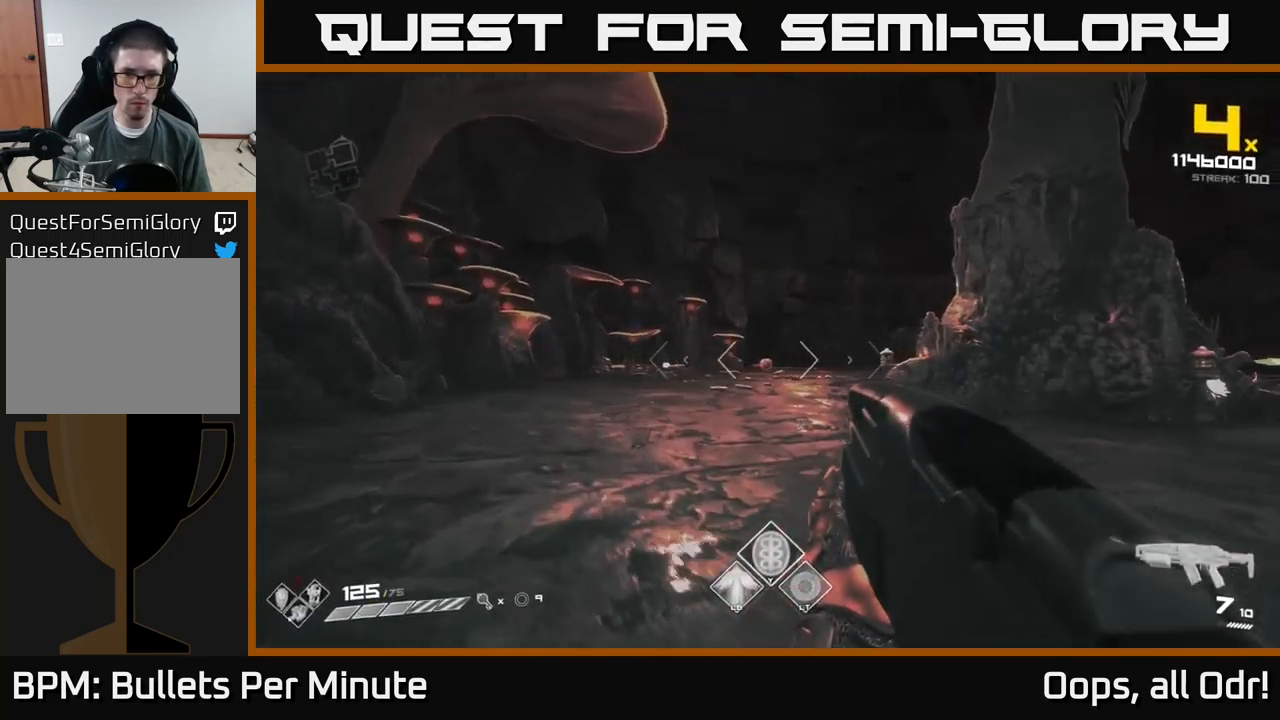
{"buttons": ["R2"], "left_stick": "center", "right_stick": "center", "events": [[67, "right_stick", "right"], [167, "R2", "down"], [184, "left_stick", "left"], [284, "R2", "up"], [350, "left_stick", "down-left"], [450, "R2", "down"], [450, "right_stick", "center"], [467, "left_stick", "center"]]}
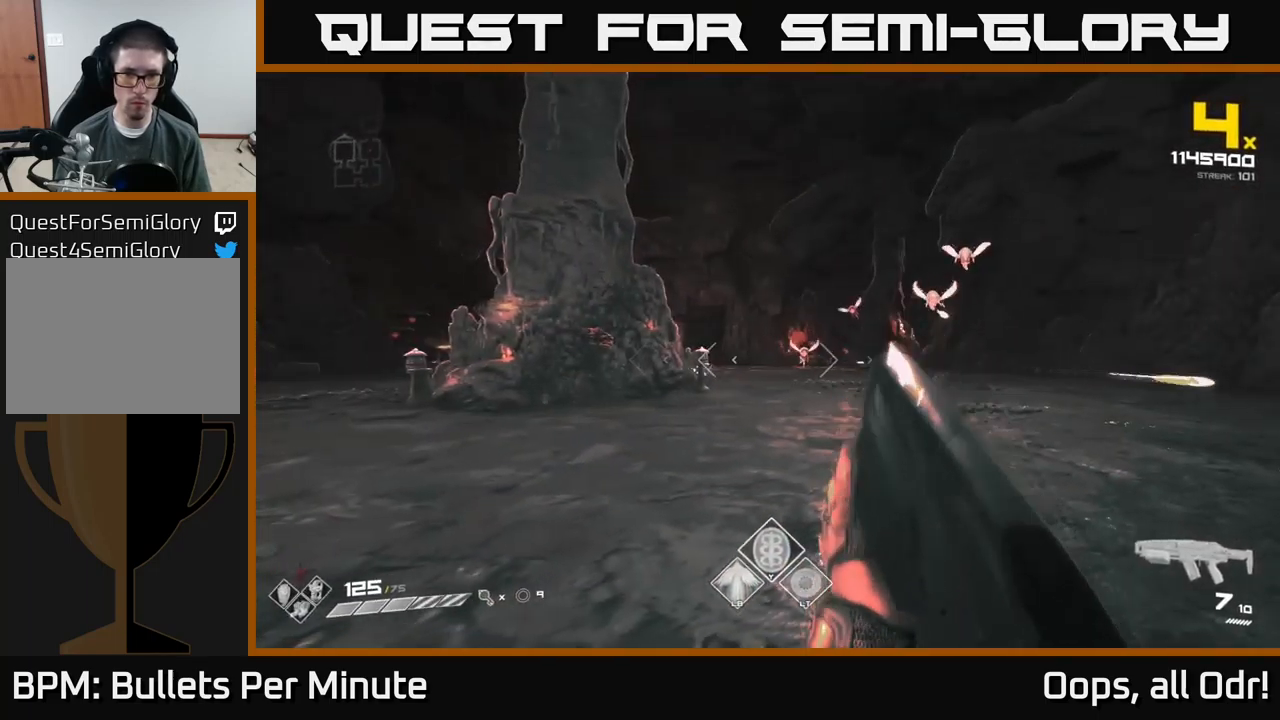
{"buttons": [], "left_stick": "left", "right_stick": "center", "events": [[117, "R2", "up"], [117, "left_stick", "left"], [217, "right_stick", "right"], [267, "left_stick", "center"], [317, "R2", "down"], [334, "right_stick", "center"], [350, "left_stick", "left"], [450, "R2", "up"]]}
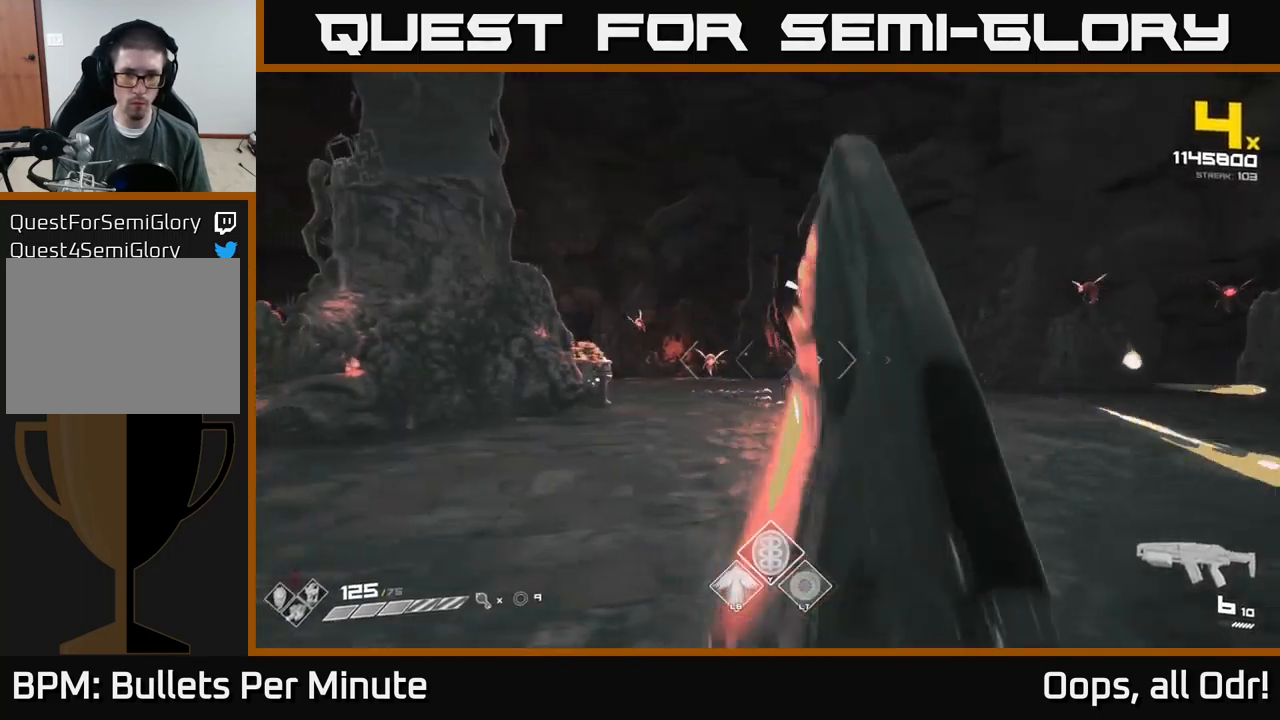
{"buttons": [], "left_stick": "left", "right_stick": "center", "events": [[117, "left_stick", "center"], [200, "left_stick", "left"], [217, "R2", "down"], [267, "left_stick", "center"], [350, "R2", "up"], [434, "left_stick", "left"]]}
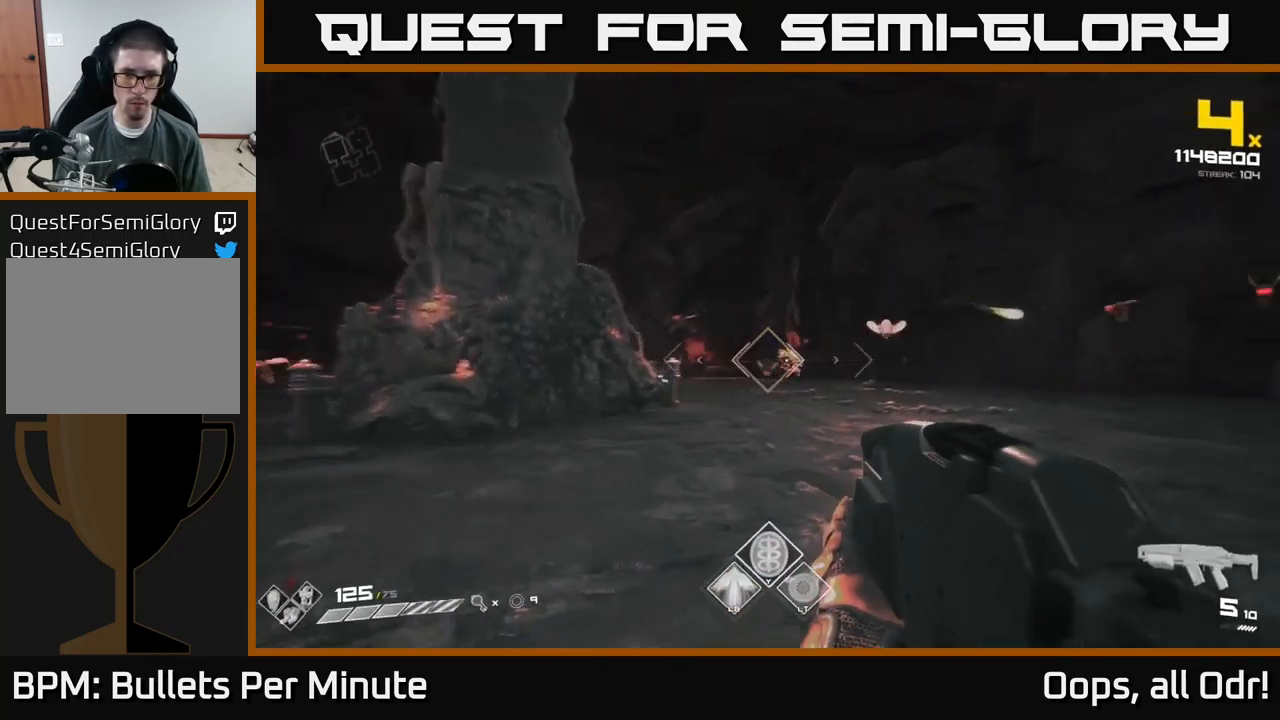
{"buttons": [], "left_stick": "center", "right_stick": "center", "events": [[17, "R2", "down"], [84, "left_stick", "center"], [134, "R2", "up"], [284, "right_stick", "right"], [317, "left_stick", "down-left"], [350, "R2", "down"], [400, "right_stick", "center"], [467, "left_stick", "center"], [484, "R2", "up"]]}
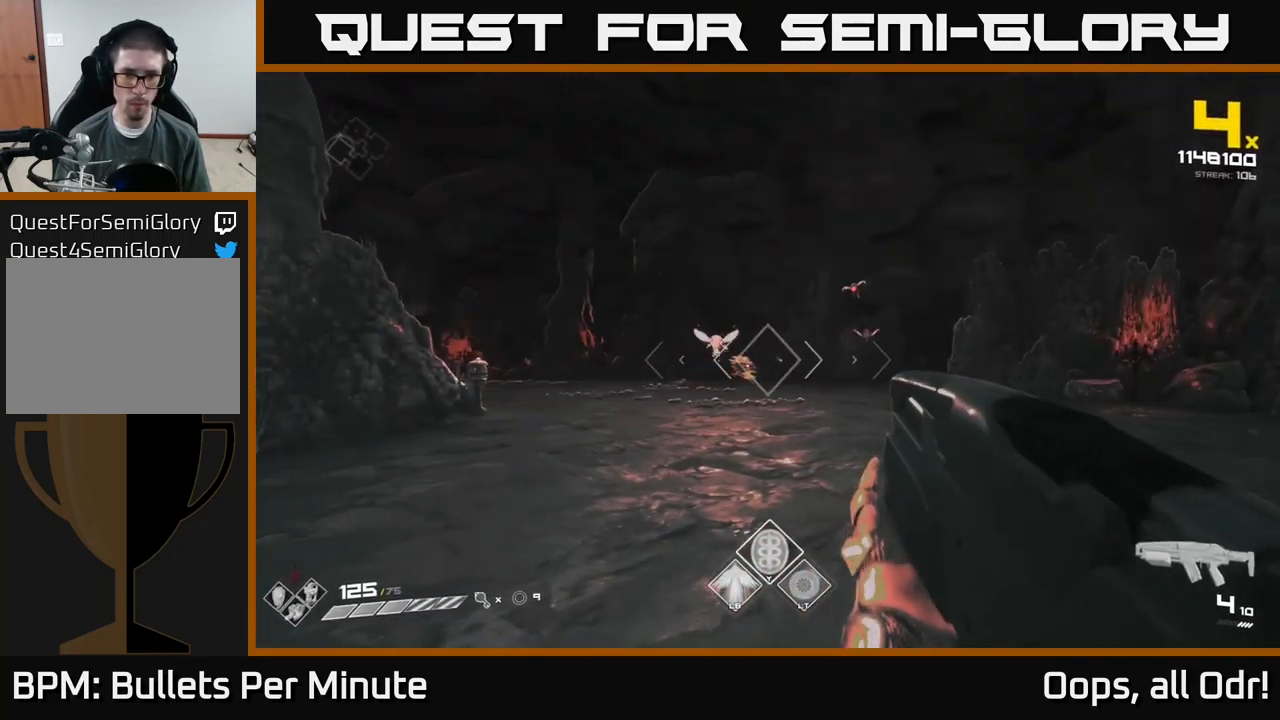
{"buttons": [], "left_stick": "down-right", "right_stick": "center", "events": [[183, "left_stick", "down-left"], [216, "R2", "down"], [233, "right_stick", "right"], [250, "left_stick", "down"], [316, "R2", "up"], [350, "right_stick", "center"], [383, "left_stick", "down-right"]]}
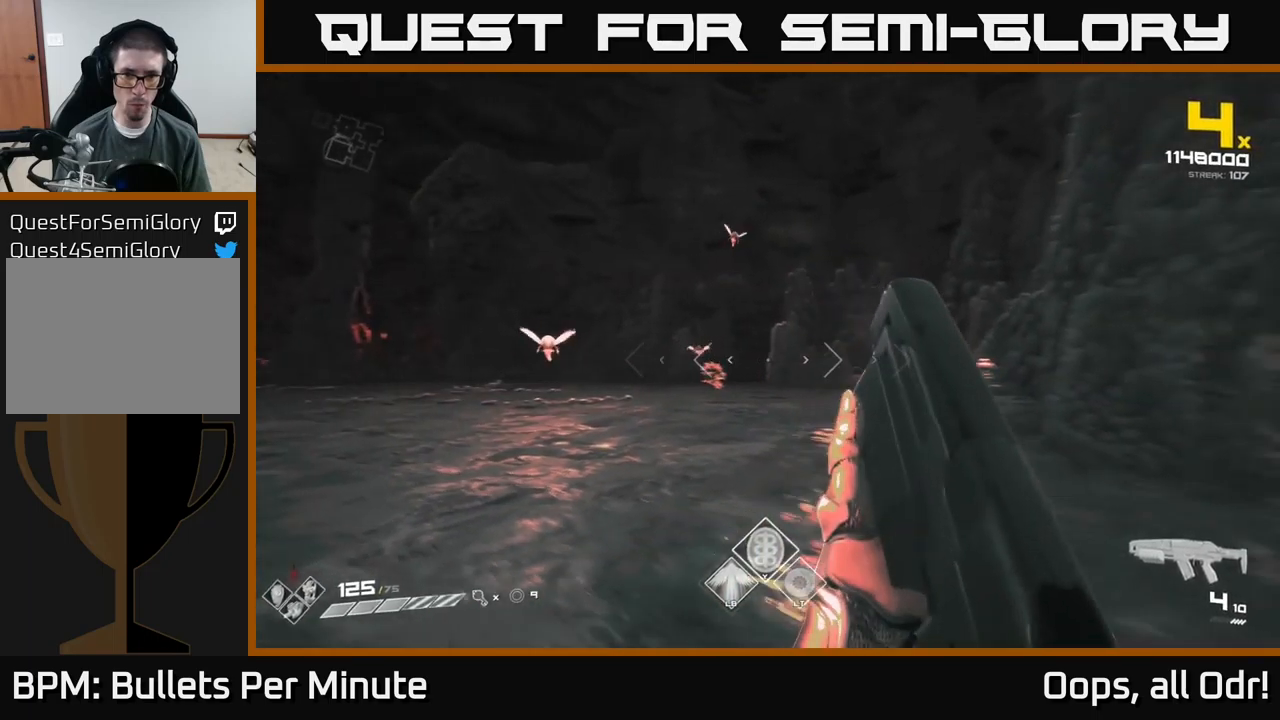
{"buttons": ["R1"], "left_stick": "up-right", "right_stick": "center", "events": [[16, "R2", "down"], [116, "left_stick", "right"], [116, "right_stick", "left"], [233, "R2", "up"], [233, "left_stick", "up-right"], [233, "right_stick", "center"], [400, "R1", "down"]]}
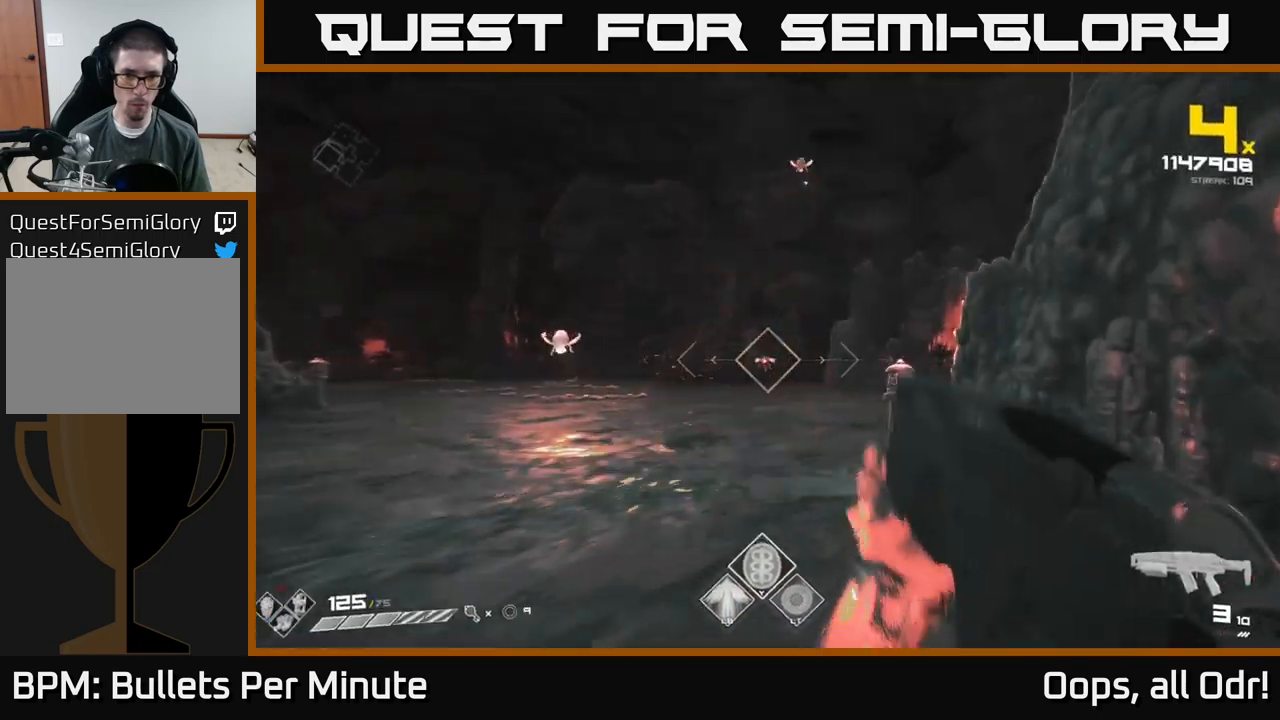
{"buttons": [], "left_stick": "up-left", "right_stick": "center", "events": [[33, "R1", "up"], [33, "left_stick", "up-left"], [150, "R1", "down"], [266, "A", "down"], [266, "left_stick", "left"], [400, "A", "up"], [416, "R1", "up"], [450, "left_stick", "up-left"]]}
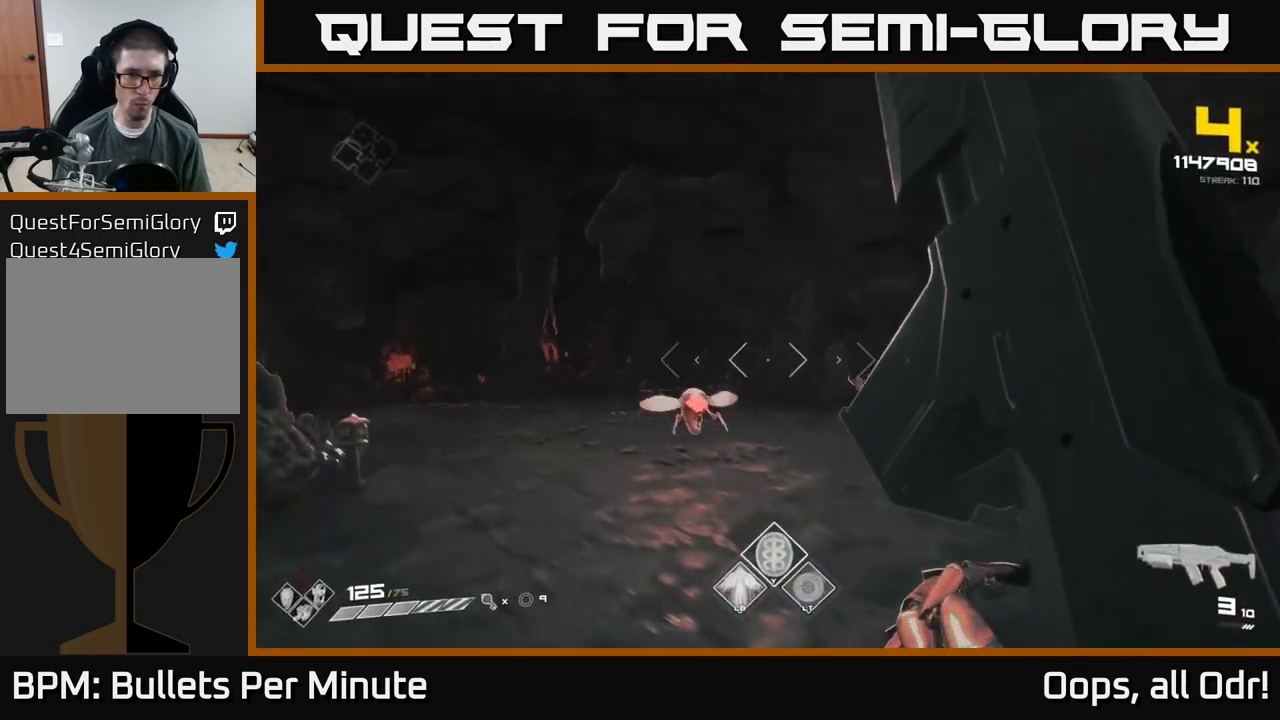
{"buttons": [], "left_stick": "up-left", "right_stick": "right", "events": [[33, "R1", "down"], [83, "A", "down"], [133, "A", "up"], [200, "R1", "up"], [283, "left_stick", "up"], [366, "R1", "down"], [383, "right_stick", "right"], [433, "left_stick", "up-left"], [483, "R1", "up"]]}
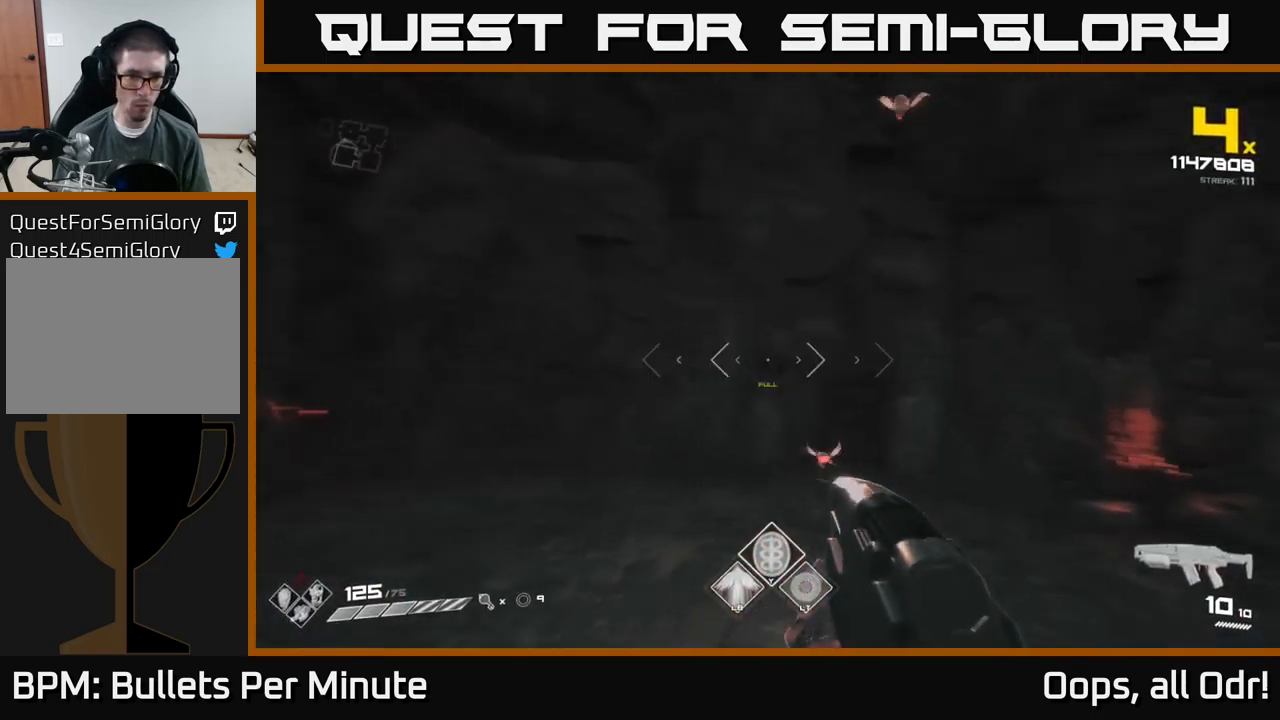
{"buttons": [], "left_stick": "up", "right_stick": "right", "events": [[16, "left_stick", "left"], [66, "right_stick", "down-right"], [166, "right_stick", "center"], [216, "left_stick", "up-left"], [333, "left_stick", "up"], [366, "right_stick", "right"]]}
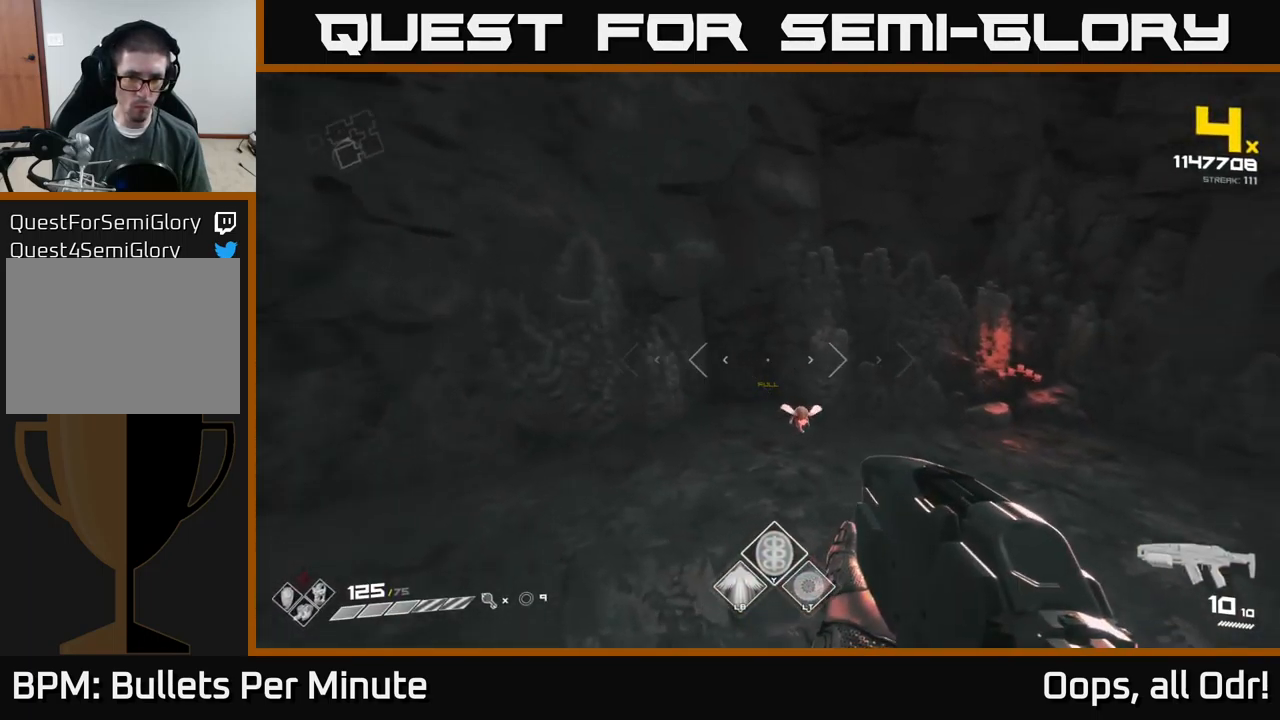
{"buttons": ["R2"], "left_stick": "center", "right_stick": "center", "events": [[100, "left_stick", "up-left"], [166, "R2", "down"], [300, "R2", "up"], [350, "right_stick", "up-right"], [366, "left_stick", "center"], [450, "R2", "down"], [500, "right_stick", "center"]]}
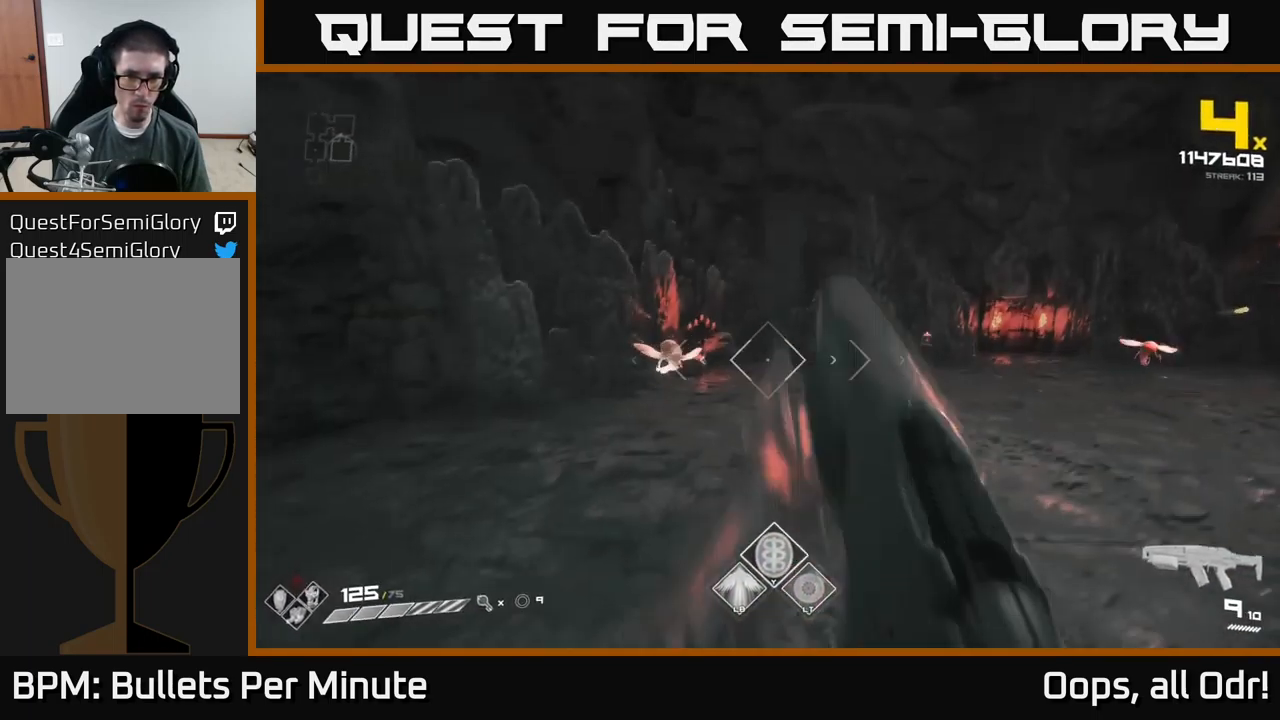
{"buttons": [], "left_stick": "center", "right_stick": "center", "events": [[33, "R2", "up"], [200, "left_stick", "left"], [333, "R2", "down"], [333, "right_stick", "up-right"], [383, "left_stick", "center"], [433, "R2", "up"], [433, "right_stick", "center"]]}
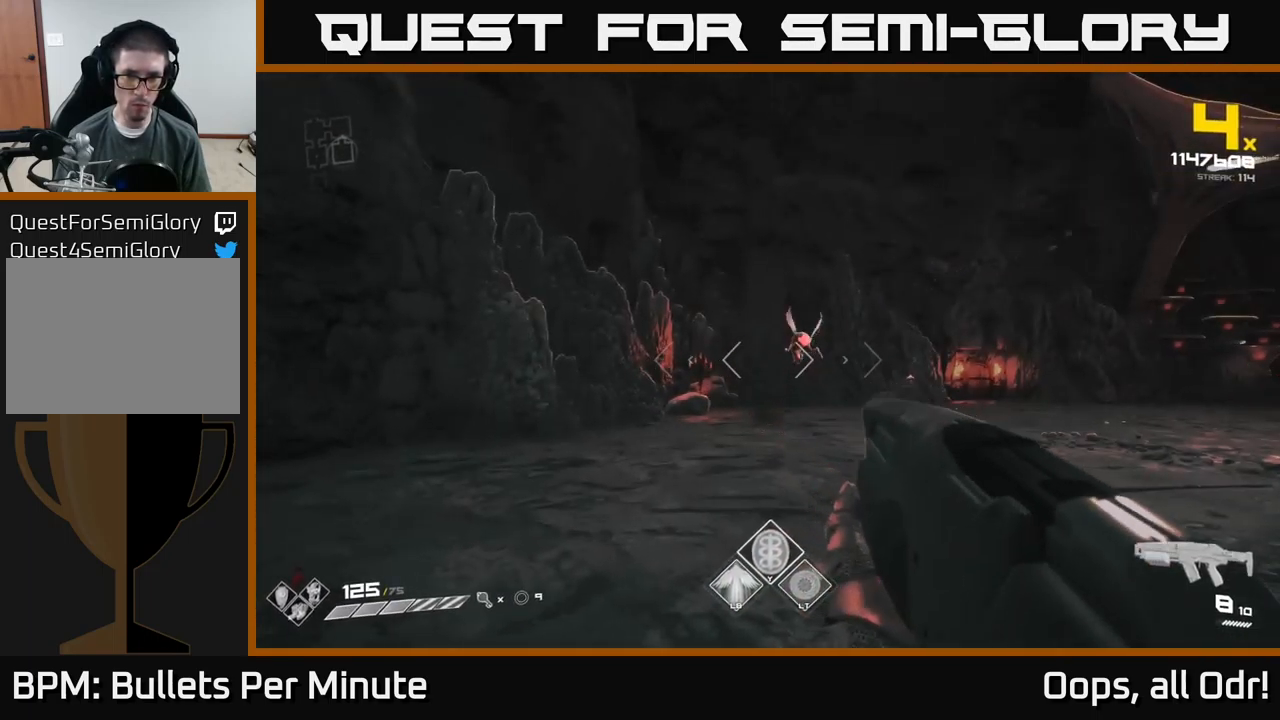
{"buttons": ["R2"], "left_stick": "left", "right_stick": "center", "events": [[33, "right_stick", "right"], [100, "R2", "down"], [200, "R2", "up"], [200, "right_stick", "center"], [350, "left_stick", "left"], [500, "R2", "down"]]}
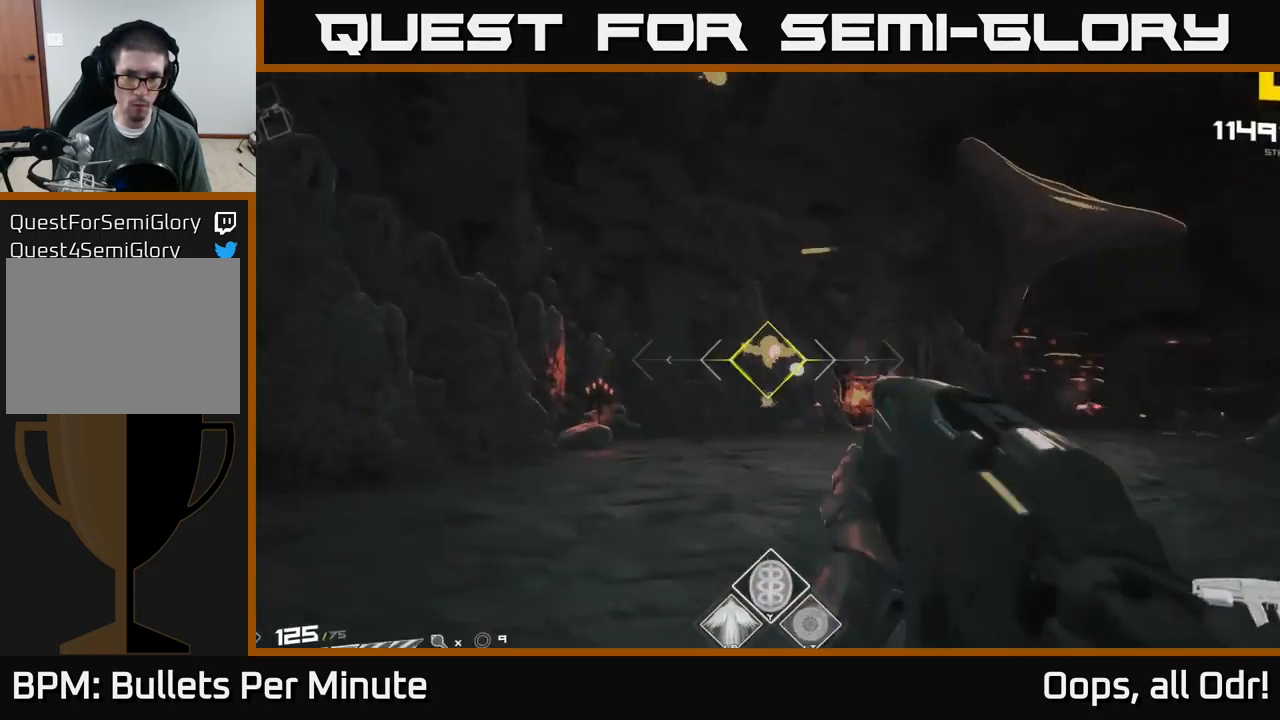
{"buttons": [], "left_stick": "left", "right_stick": "center", "events": [[33, "left_stick", "center"], [116, "R2", "up"], [166, "left_stick", "left"], [233, "right_stick", "right"], [283, "R2", "down"], [400, "R2", "up"], [433, "right_stick", "center"]]}
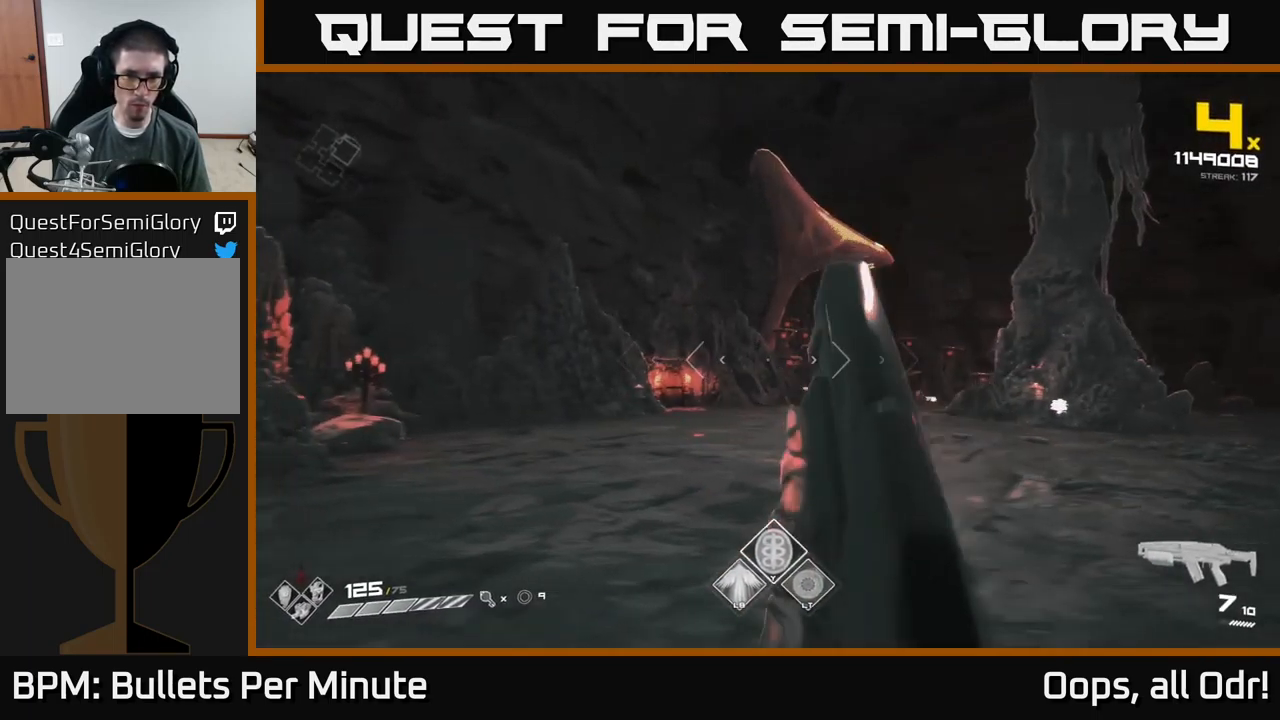
{"buttons": [], "left_stick": "up", "right_stick": "center", "events": [[33, "left_stick", "up-left"], [250, "left_stick", "up"], [300, "right_stick", "right"], [400, "right_stick", "center"]]}
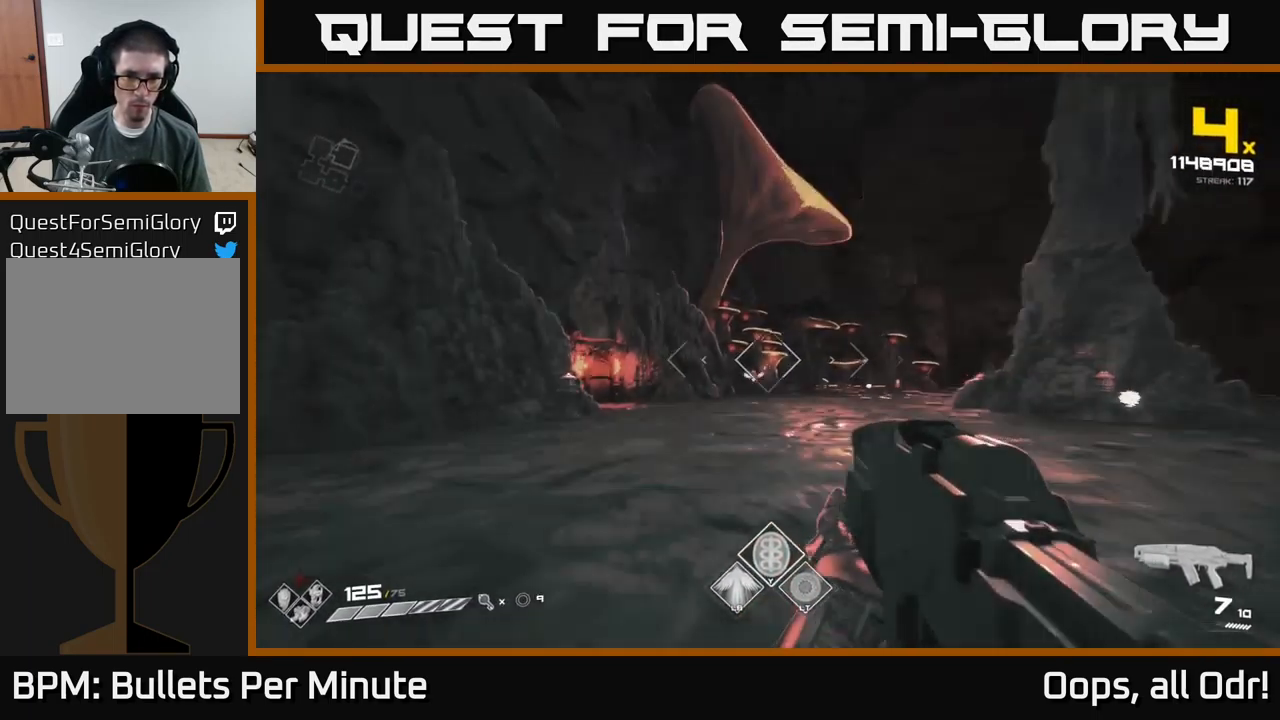
{"buttons": [], "left_stick": "up", "right_stick": "center", "events": [[66, "left_stick", "up-left"], [233, "left_stick", "up"], [350, "R2", "down"], [433, "R2", "up"]]}
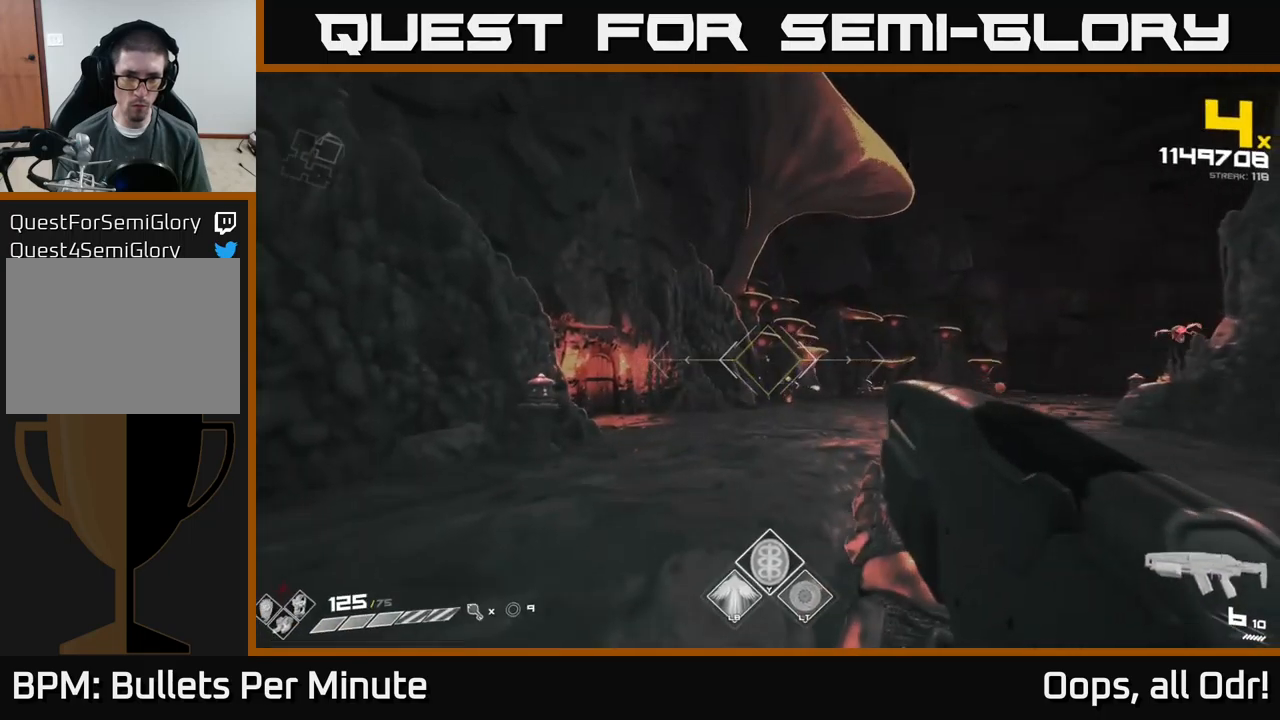
{"buttons": [], "left_stick": "up-left", "right_stick": "right", "events": [[233, "left_stick", "up-left"], [250, "R2", "down"], [300, "right_stick", "right"], [317, "R2", "up"]]}